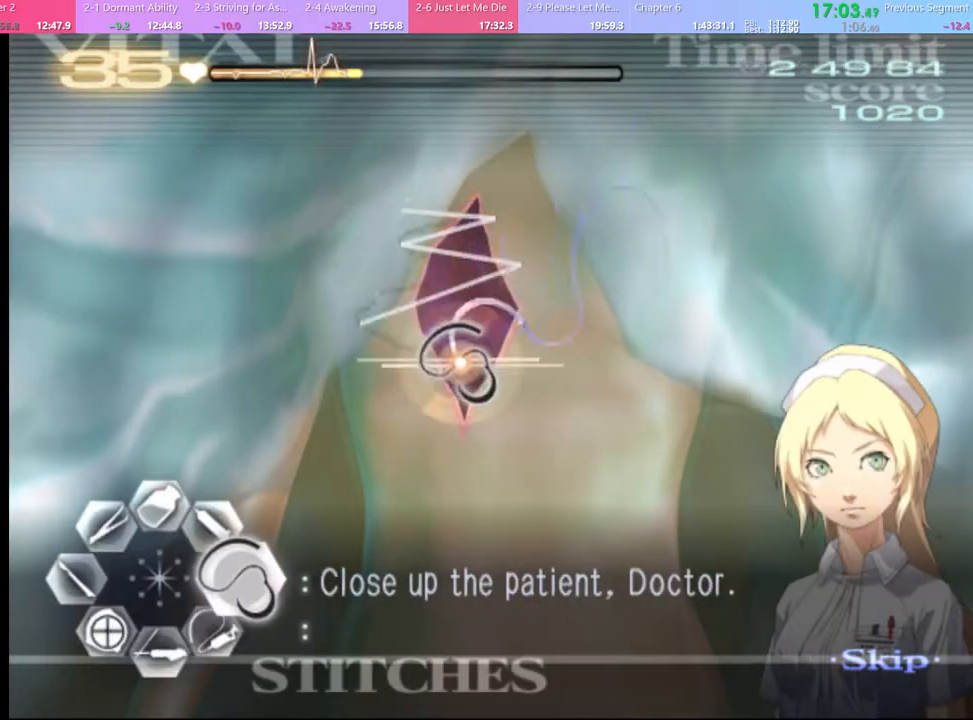
Gameplay with keyboard and mouse; each line is a JSON object with the keys and mouse buttons held at the frame after it. "events" lists presses ("down") and releases ("up") of "a", "alt", "c", "d", "e", "f", "q", "r", "s", "shift", "space", "v", "w", "mouse_left", "mouse_wheel", "mouse_right", "mouse_mb4" and "mouse_mb5" between this image and that frame as [ms after this image, input, new state], when the widget could be followed in between. "mouse_left", "mouse_wheel", "mouse_right", "mouse_mb4", "mouse_mb5" = the "left", "wheel", "right", "mb4", "mb5" buttons of the "mouse" list. No other keys are recorded. "wheel" means that the mouse wheel is clicked or scrolled. Mouse movement is not recorded.
{"keys": [], "mouse": [], "events": [[100, "mouse_left", "up"], [333, "d", "up"]]}
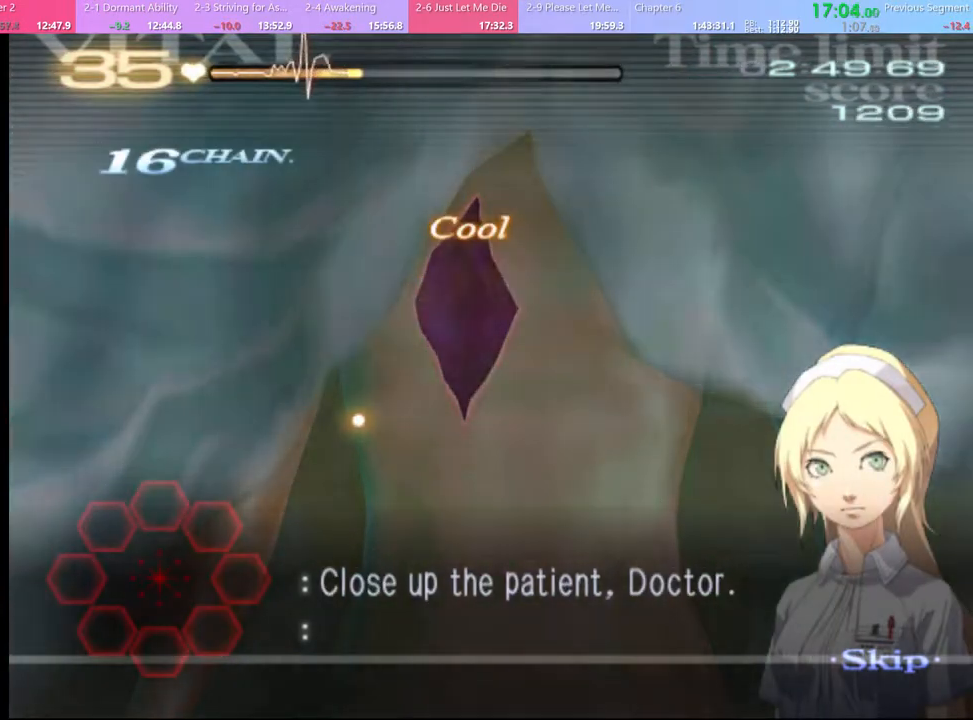
{"keys": [], "mouse": [], "events": []}
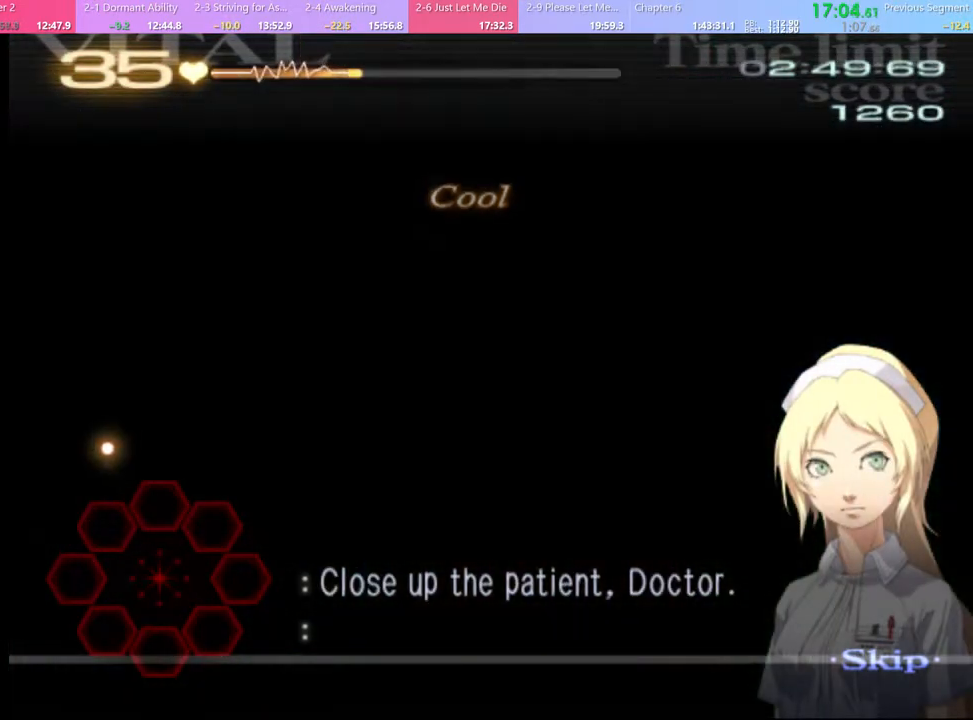
{"keys": [], "mouse": [], "events": []}
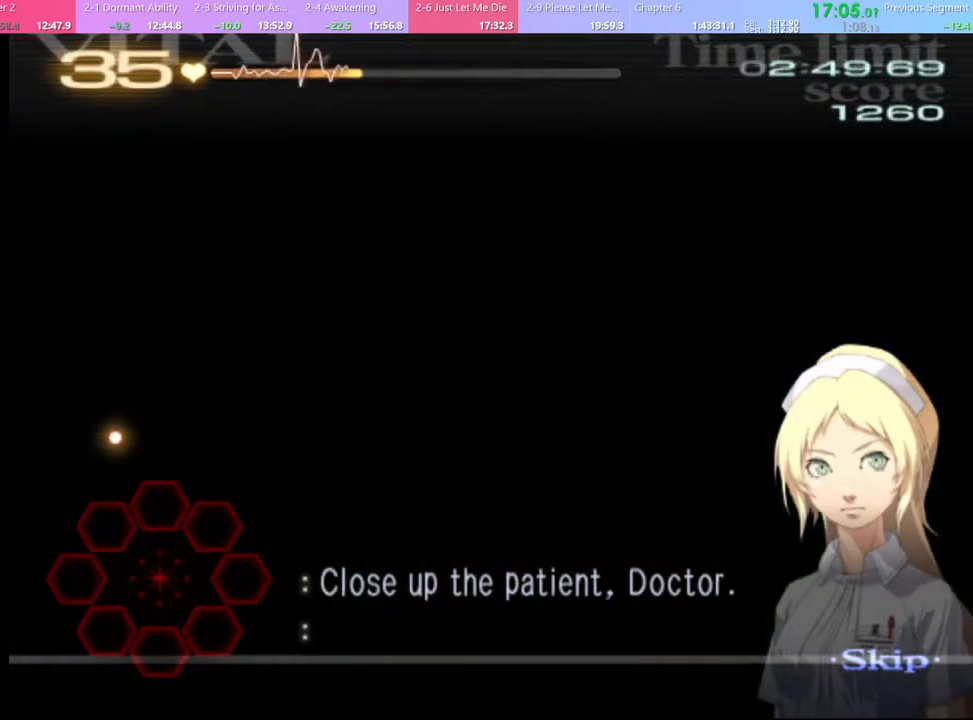
{"keys": [], "mouse": [], "events": []}
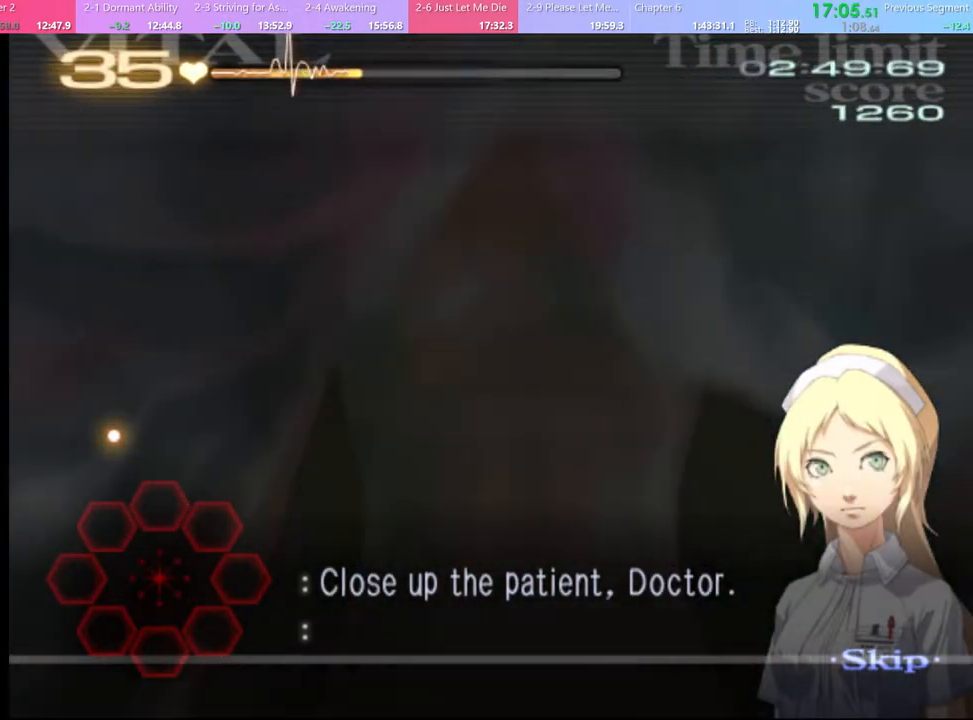
{"keys": [], "mouse": [], "events": []}
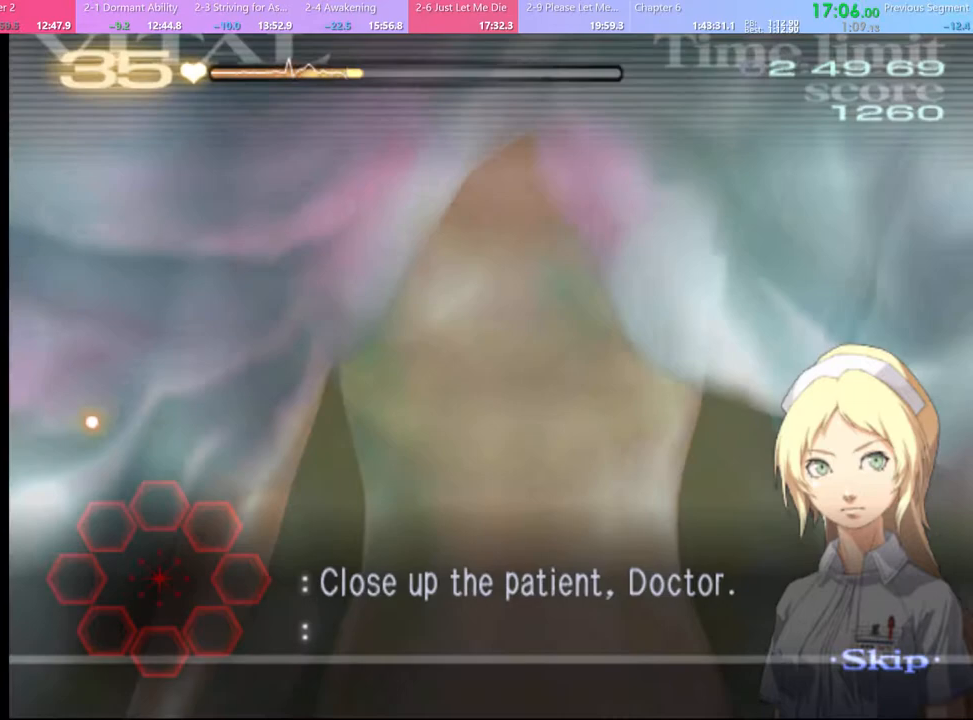
{"keys": [], "mouse": [], "events": []}
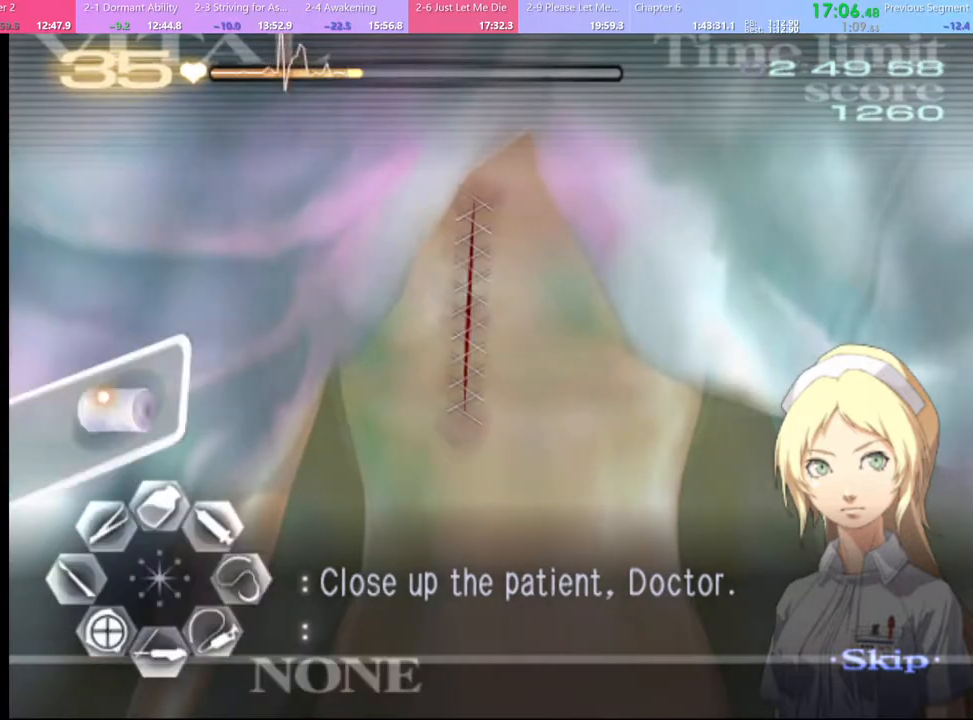
{"keys": [], "mouse": ["left"], "events": [[33, "mouse_left", "down"], [100, "mouse_left", "up"], [500, "mouse_left", "down"]]}
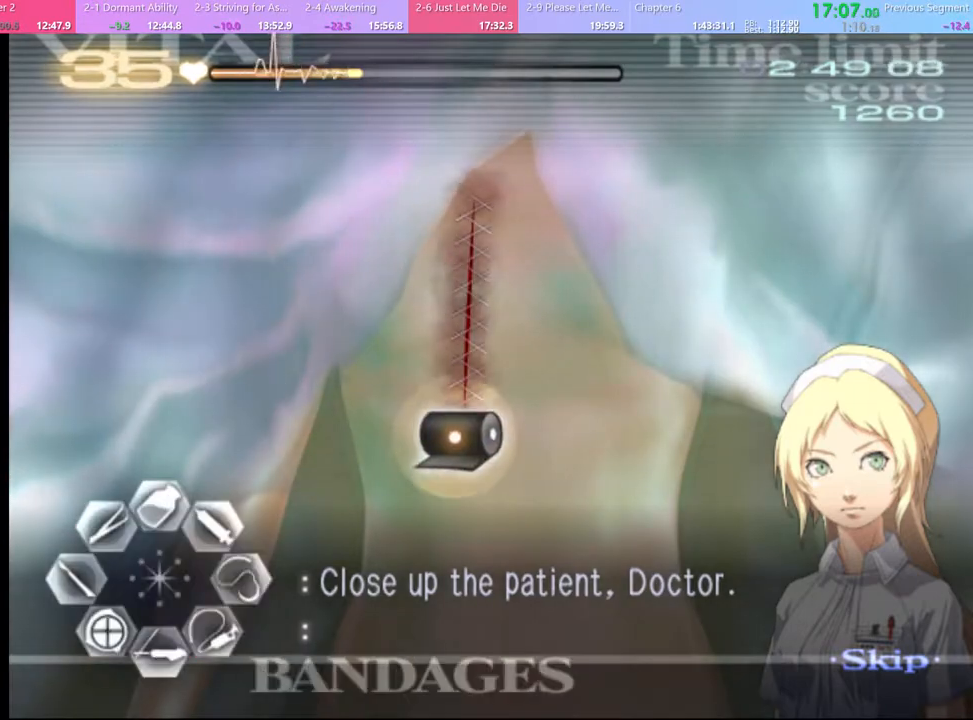
{"keys": [], "mouse": ["left"], "events": [[200, "mouse_left", "up"], [367, "mouse_left", "down"], [433, "mouse_left", "up"], [500, "mouse_left", "down"]]}
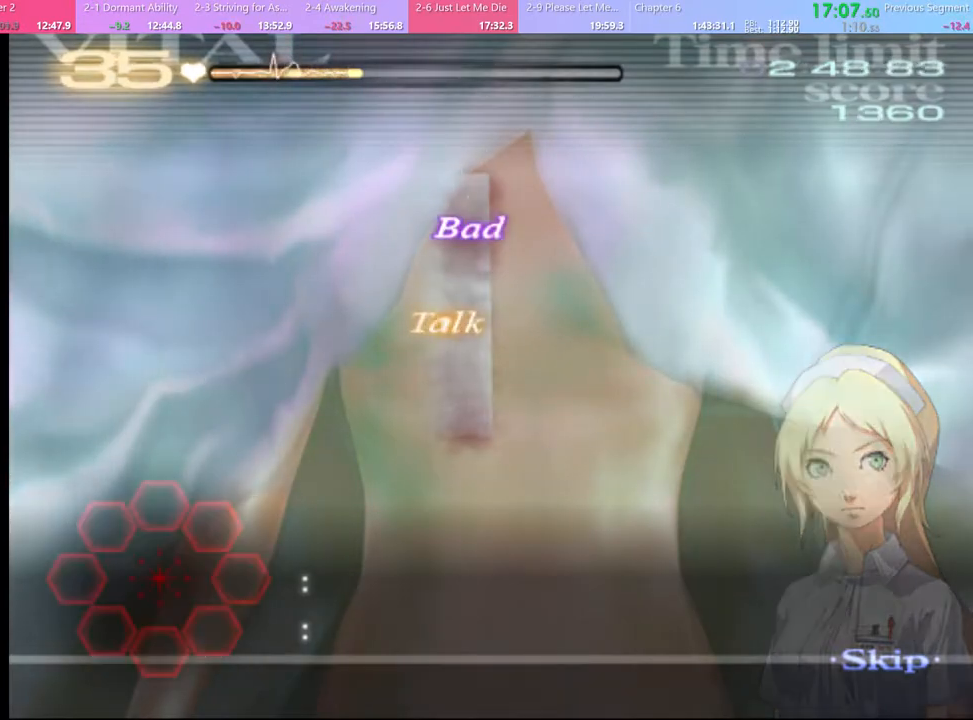
{"keys": [], "mouse": [], "events": [[100, "mouse_left", "up"], [133, "mouse_left", "down"], [233, "mouse_left", "up"], [300, "mouse_left", "down"], [367, "mouse_left", "up"], [433, "mouse_left", "down"], [500, "mouse_left", "up"]]}
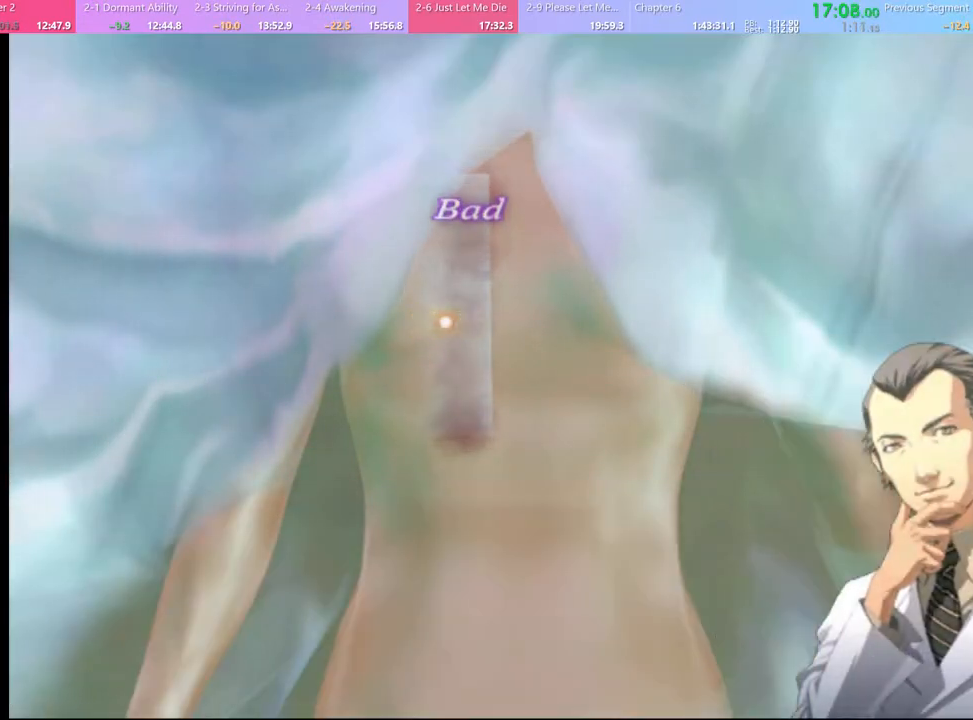
{"keys": [], "mouse": ["left"], "events": [[67, "mouse_left", "down"], [133, "mouse_left", "up"], [200, "mouse_left", "down"], [267, "mouse_left", "up"], [333, "mouse_left", "down"], [400, "mouse_left", "up"], [467, "mouse_left", "down"]]}
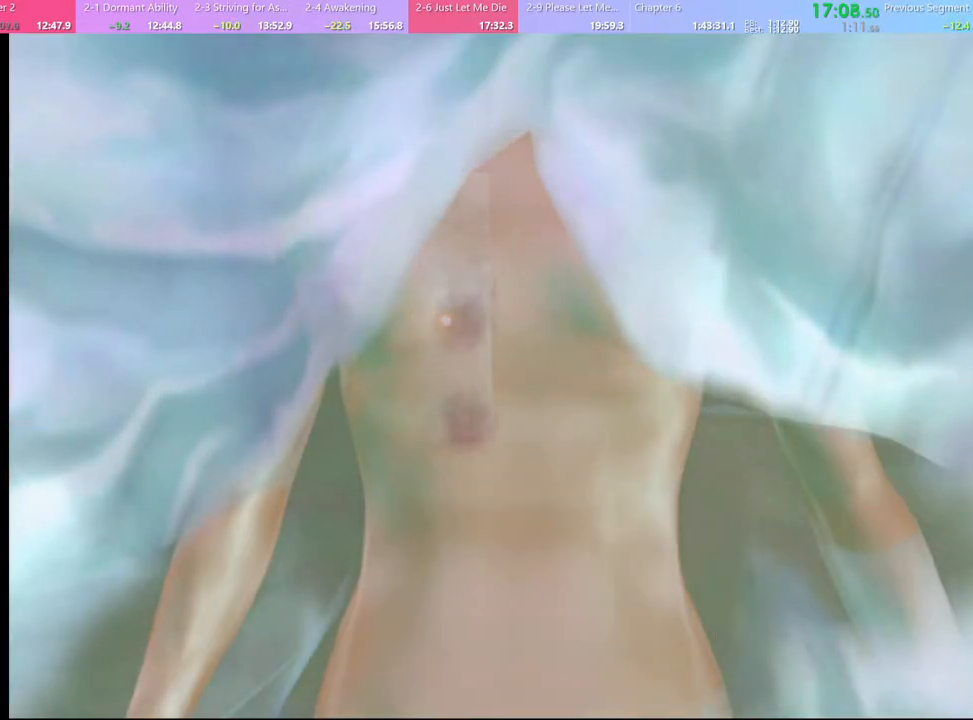
{"keys": [], "mouse": ["left"], "events": [[33, "mouse_left", "up"], [100, "mouse_left", "down"], [167, "mouse_left", "up"], [267, "mouse_left", "down"], [433, "mouse_left", "up"], [500, "mouse_left", "down"]]}
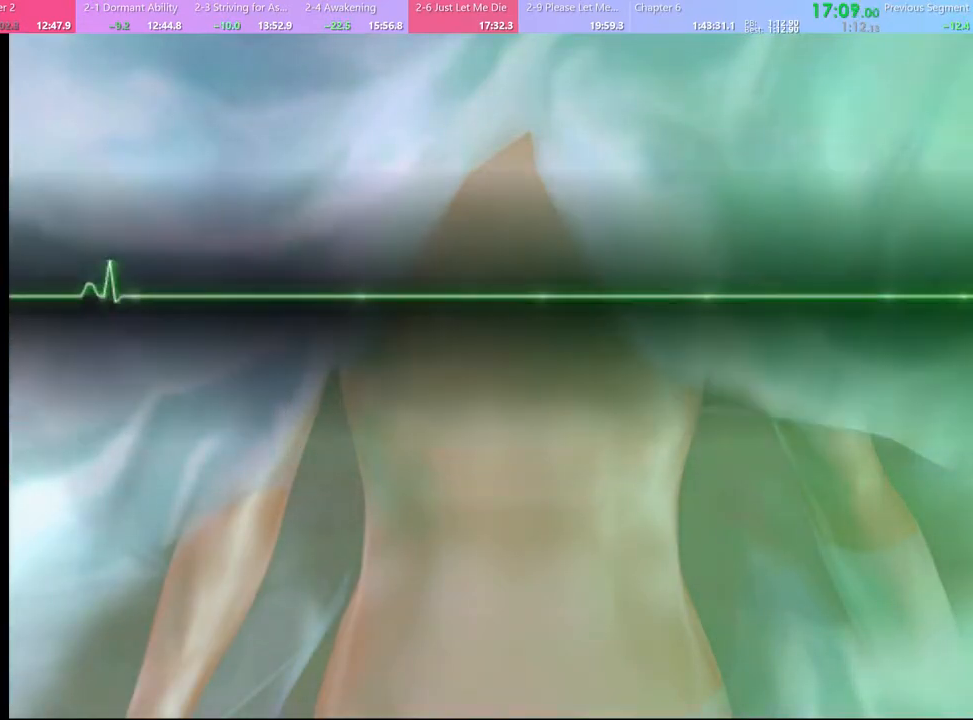
{"keys": [], "mouse": [], "events": [[67, "mouse_left", "up"], [133, "mouse_left", "down"], [200, "mouse_left", "up"], [267, "mouse_left", "down"], [333, "mouse_left", "up"], [433, "mouse_left", "down"], [467, "mouse_left", "up"]]}
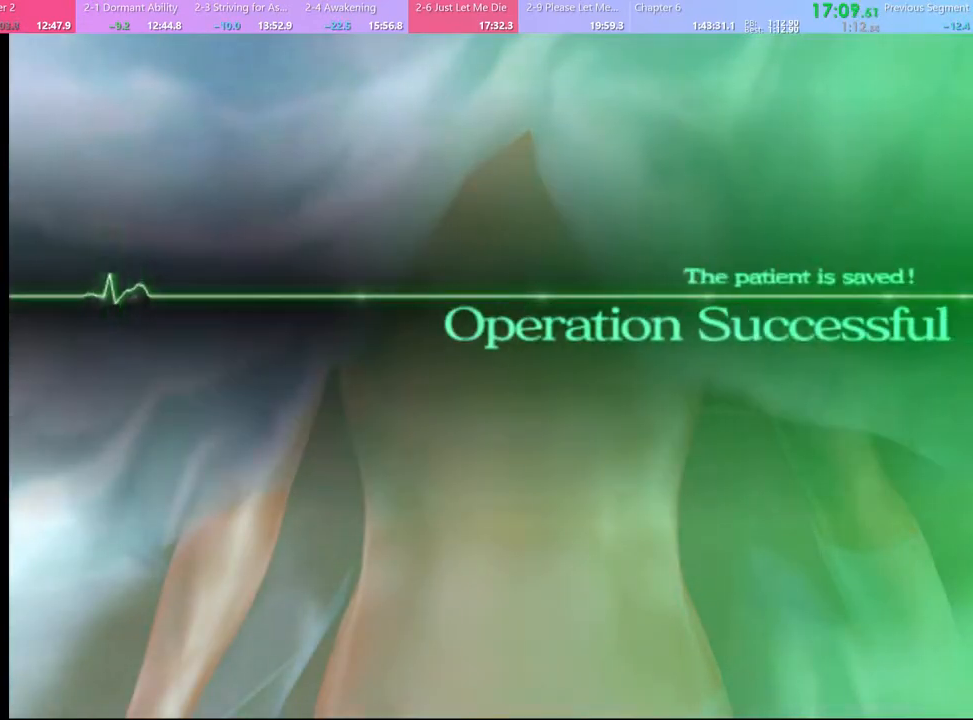
{"keys": [], "mouse": ["left"], "events": [[67, "mouse_left", "down"], [133, "mouse_left", "up"], [200, "mouse_left", "down"], [267, "mouse_left", "up"], [333, "mouse_left", "down"], [400, "mouse_left", "up"], [467, "mouse_left", "down"]]}
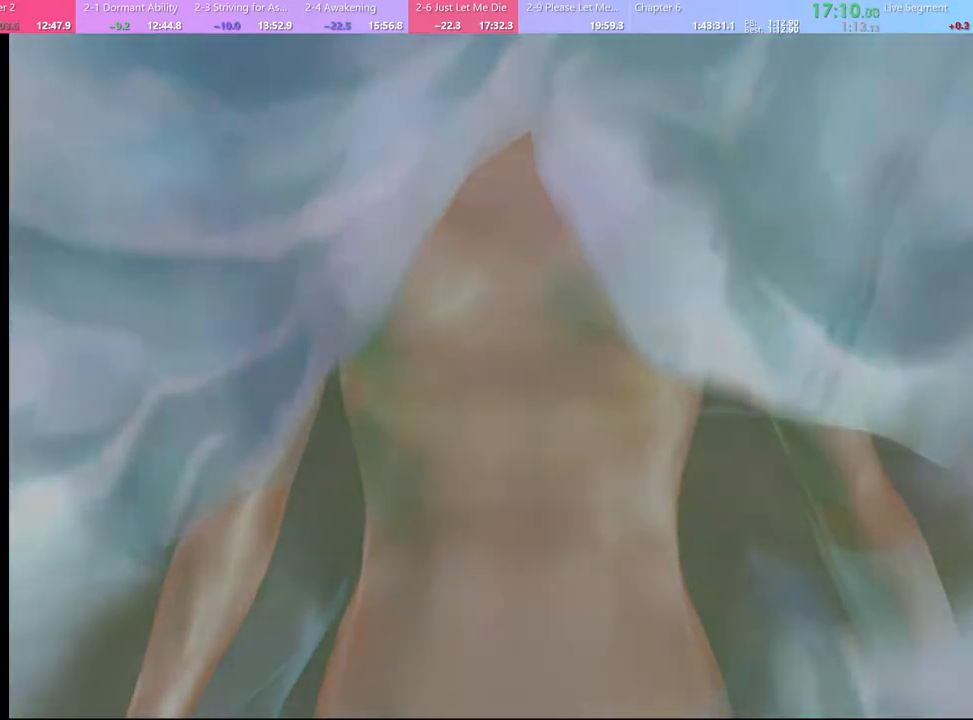
{"keys": [], "mouse": [], "events": [[33, "mouse_left", "up"], [133, "mouse_left", "down"], [200, "mouse_left", "up"], [267, "mouse_left", "down"], [333, "mouse_left", "up"], [400, "mouse_left", "down"], [467, "mouse_left", "up"]]}
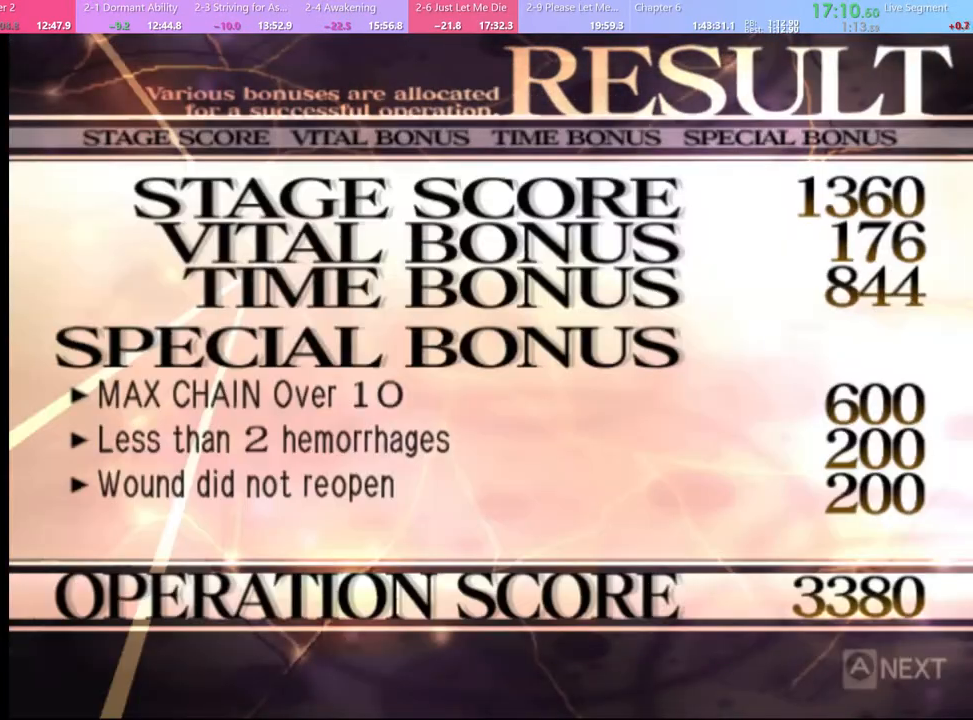
{"keys": [], "mouse": ["left"], "events": [[67, "mouse_left", "down"], [133, "mouse_left", "up"], [200, "mouse_left", "down"], [267, "mouse_left", "up"], [333, "mouse_left", "down"], [433, "mouse_left", "up"], [500, "mouse_left", "down"]]}
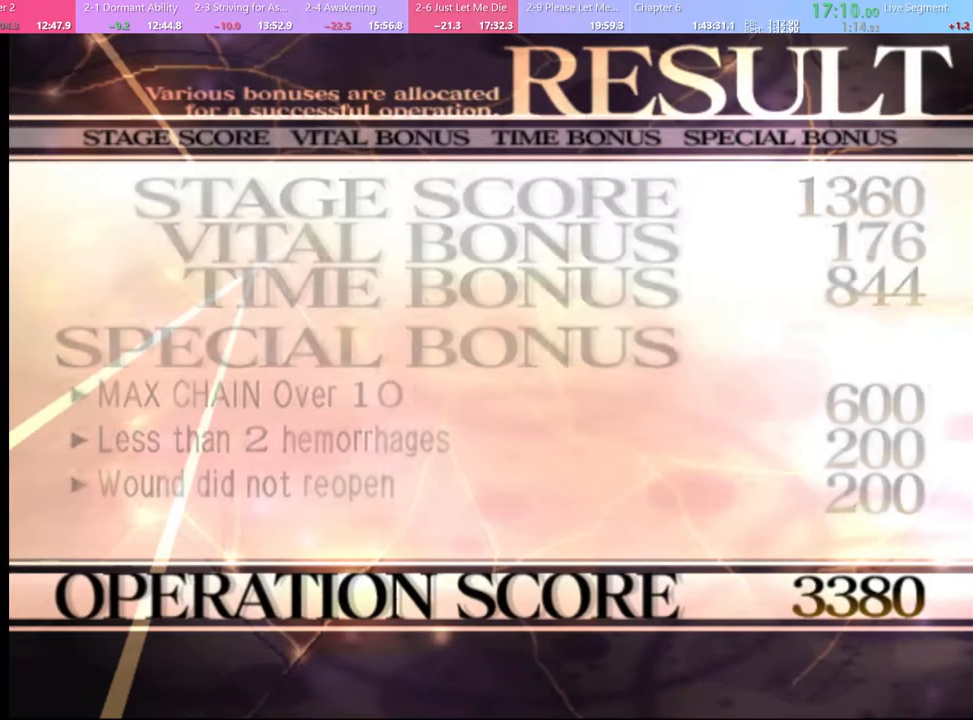
{"keys": [], "mouse": ["left"], "events": [[267, "mouse_left", "up"], [333, "mouse_left", "down"], [433, "mouse_left", "up"], [467, "mouse_left", "down"]]}
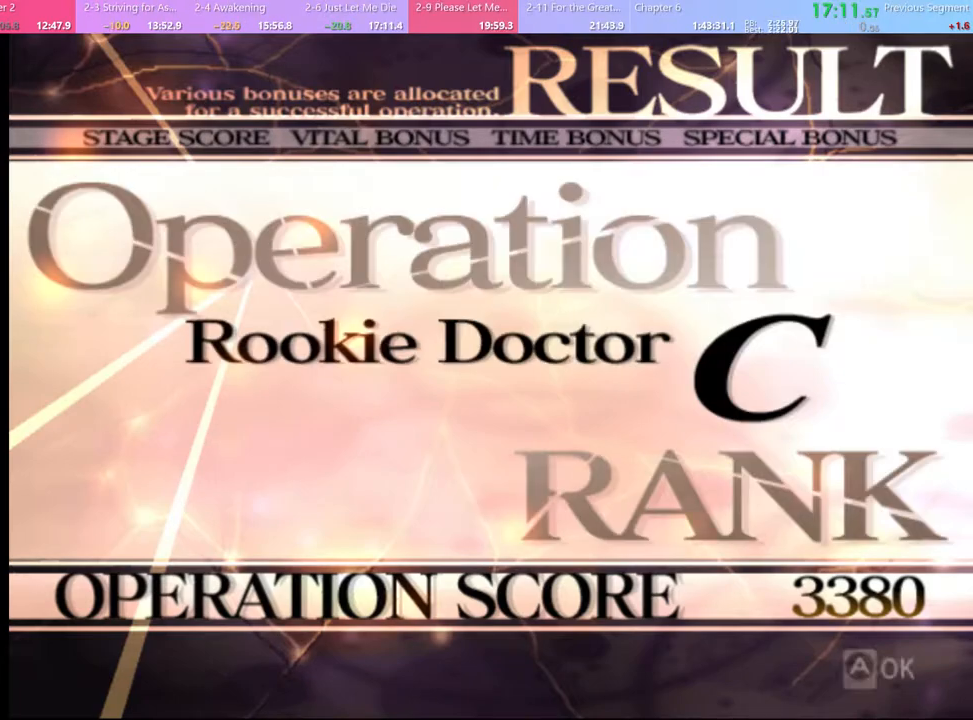
{"keys": [], "mouse": [], "events": [[67, "mouse_left", "up"], [133, "mouse_left", "down"], [200, "mouse_left", "up"], [267, "mouse_left", "down"], [333, "mouse_left", "up"], [400, "mouse_left", "down"], [500, "mouse_left", "up"]]}
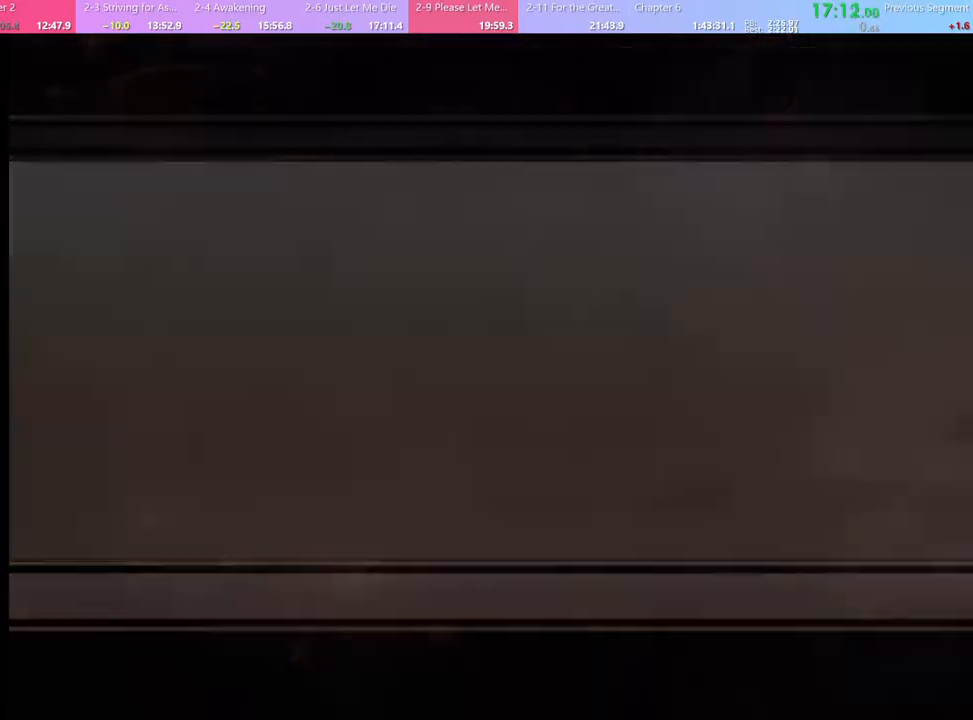
{"keys": ["e"], "mouse": [], "events": [[67, "mouse_left", "down"], [133, "mouse_left", "up"], [200, "mouse_left", "down"], [300, "mouse_left", "up"], [367, "mouse_left", "down"], [467, "e", "down"], [467, "mouse_left", "up"]]}
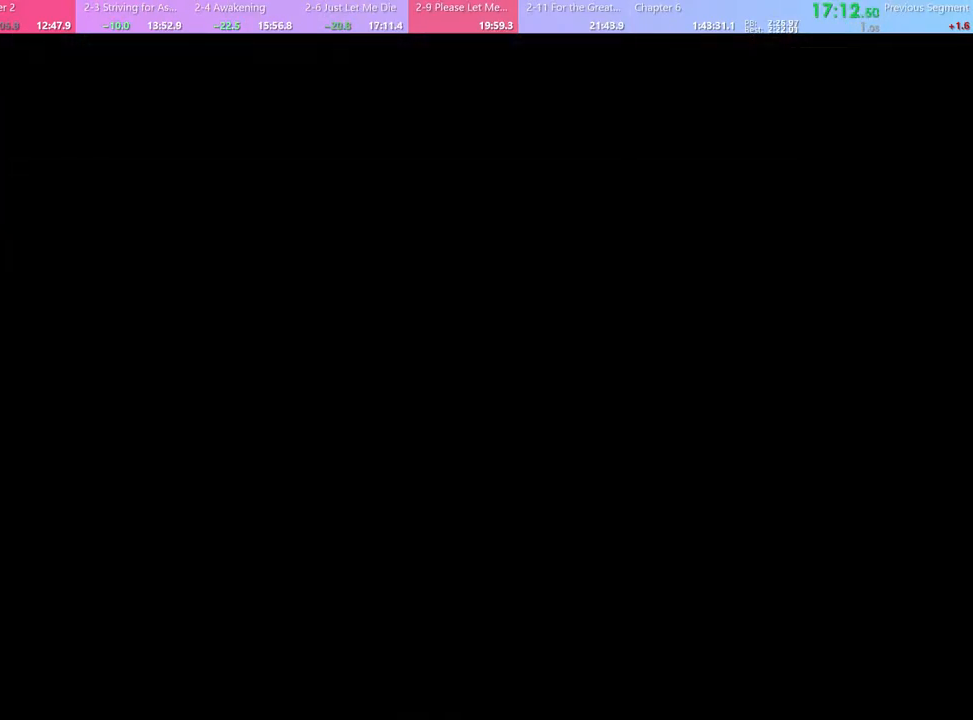
{"keys": [], "mouse": ["left"], "events": [[33, "e", "up"], [33, "mouse_left", "down"], [100, "mouse_left", "up"], [133, "e", "down"], [167, "e", "up"], [167, "mouse_left", "down"], [233, "mouse_left", "up"], [267, "e", "down"], [300, "mouse_left", "down"], [333, "e", "up"], [367, "mouse_left", "up"], [400, "e", "down"], [433, "mouse_left", "down"], [467, "e", "up"]]}
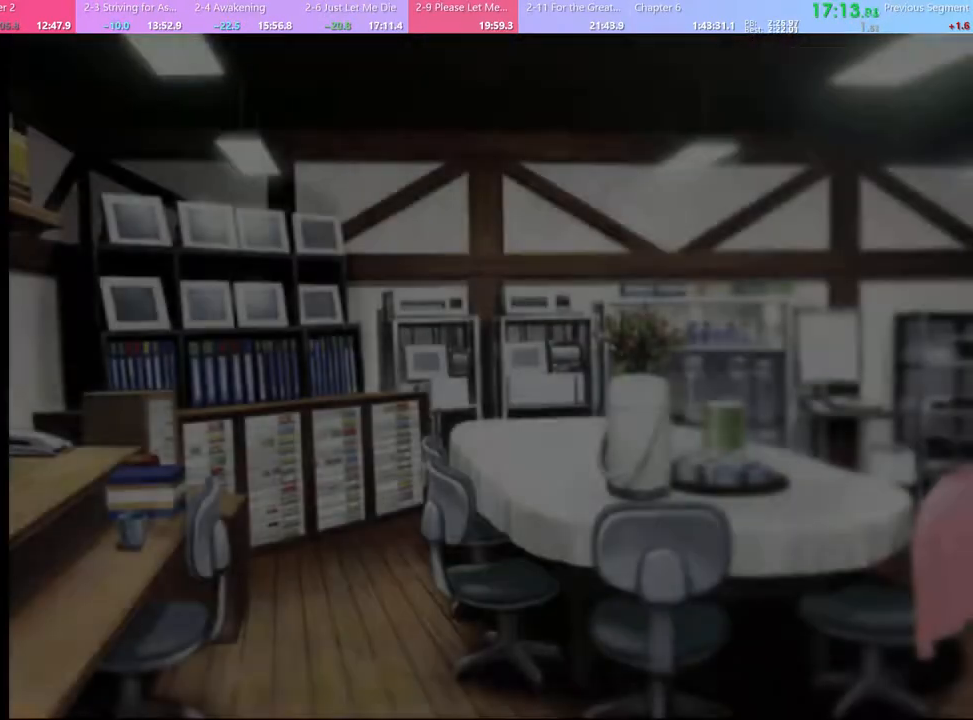
{"keys": ["e"], "mouse": [], "events": [[33, "e", "down"], [33, "mouse_left", "up"], [100, "e", "up"], [100, "mouse_left", "down"], [167, "mouse_left", "up"], [200, "e", "down"], [233, "mouse_left", "down"], [267, "e", "up"], [333, "e", "down"], [333, "mouse_left", "up"], [400, "mouse_left", "down"], [433, "e", "up"], [433, "mouse_left", "up"], [500, "e", "down"]]}
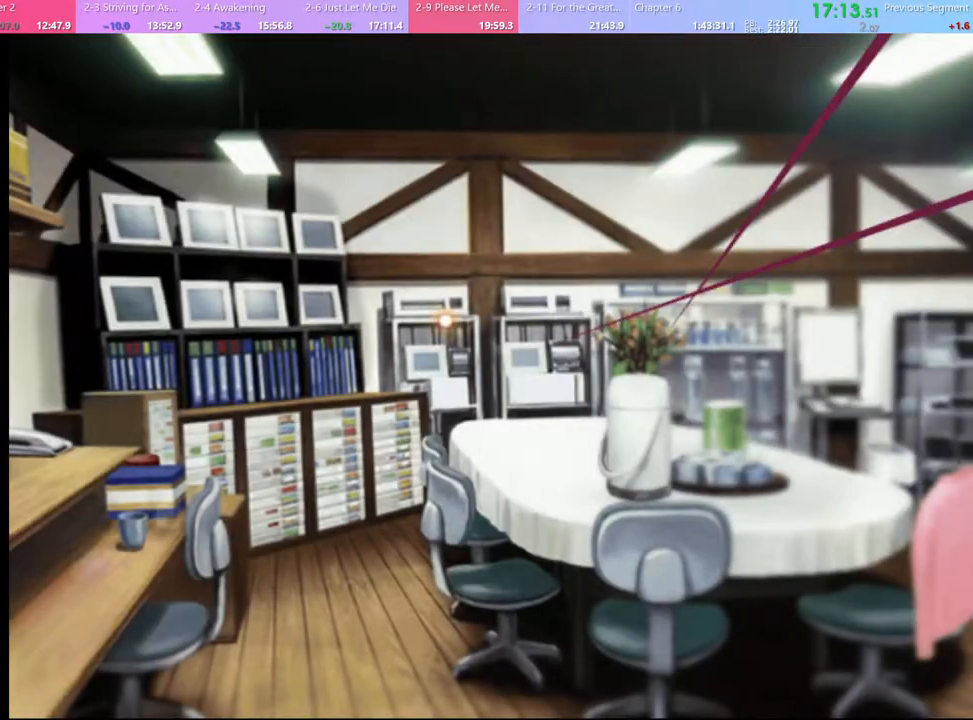
{"keys": [], "mouse": [], "events": [[33, "mouse_left", "down"], [67, "e", "up"], [100, "mouse_left", "up"]]}
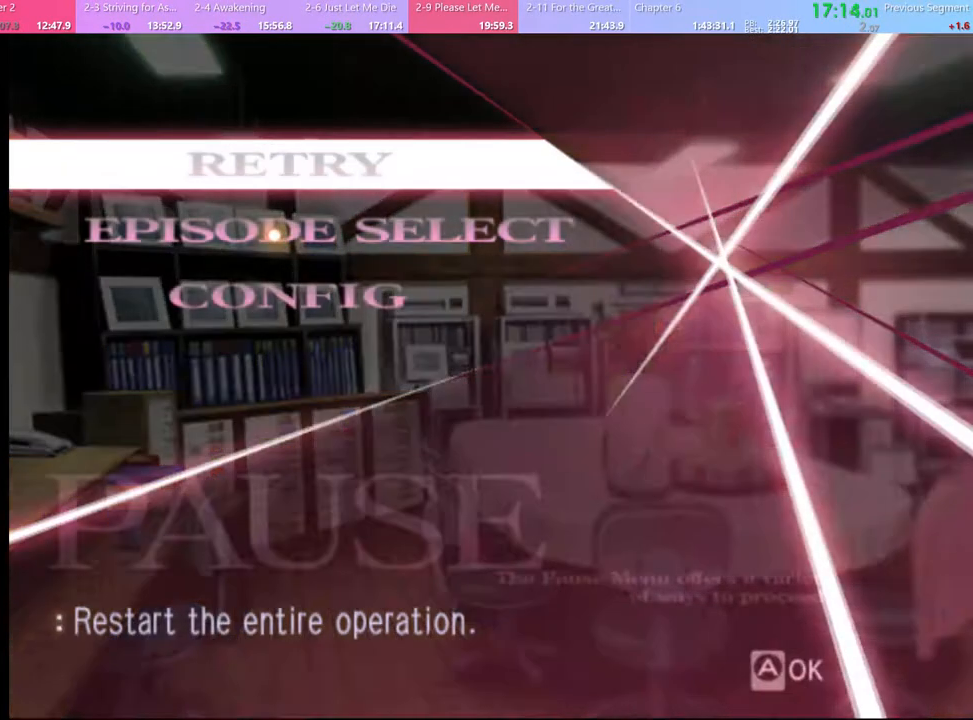
{"keys": [], "mouse": [], "events": [[200, "mouse_left", "down"], [267, "mouse_left", "up"]]}
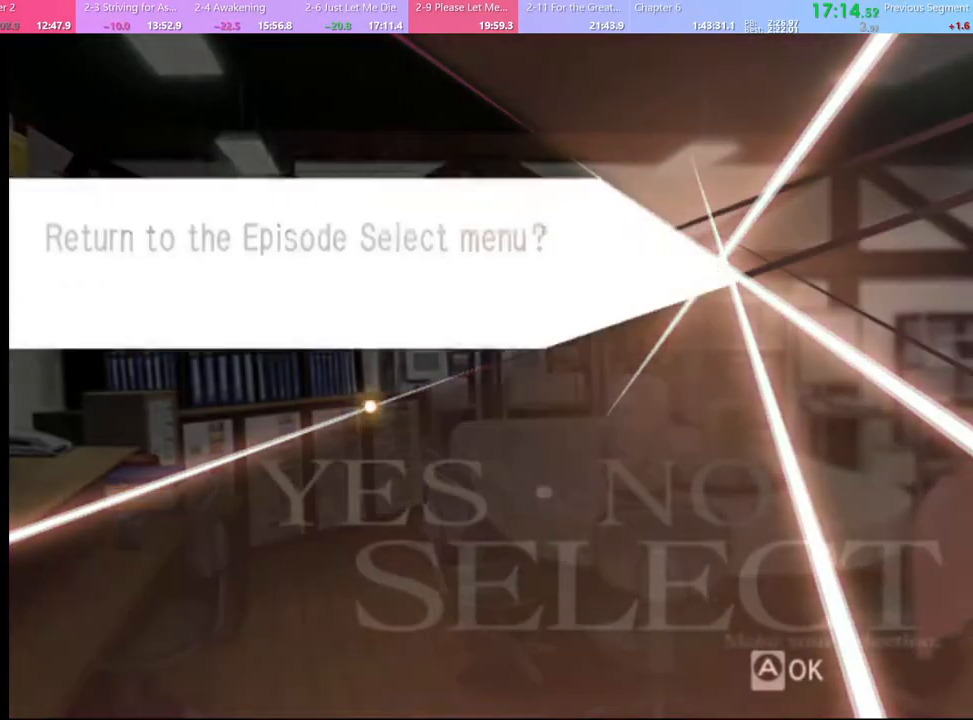
{"keys": [], "mouse": [], "events": [[367, "mouse_left", "down"], [433, "mouse_left", "up"]]}
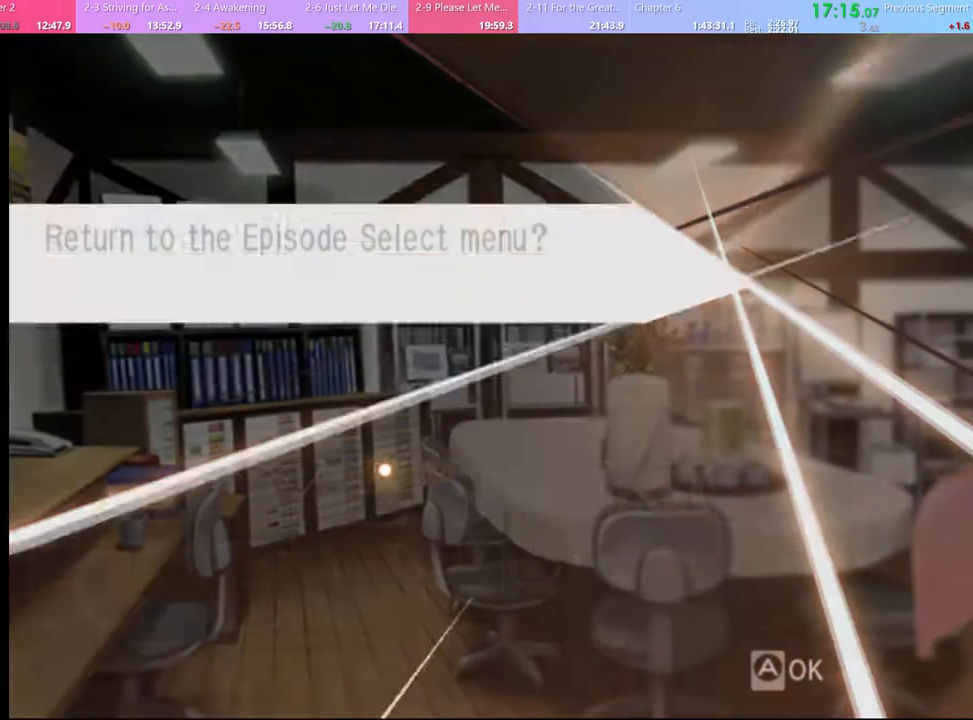
{"keys": [], "mouse": [], "events": []}
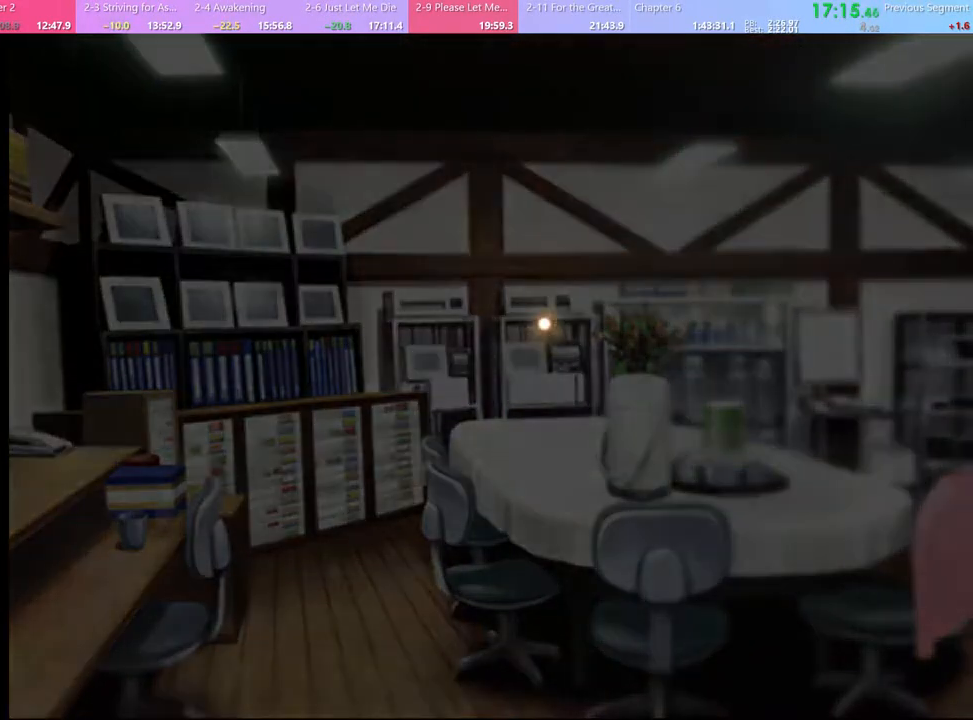
{"keys": [], "mouse": [], "events": []}
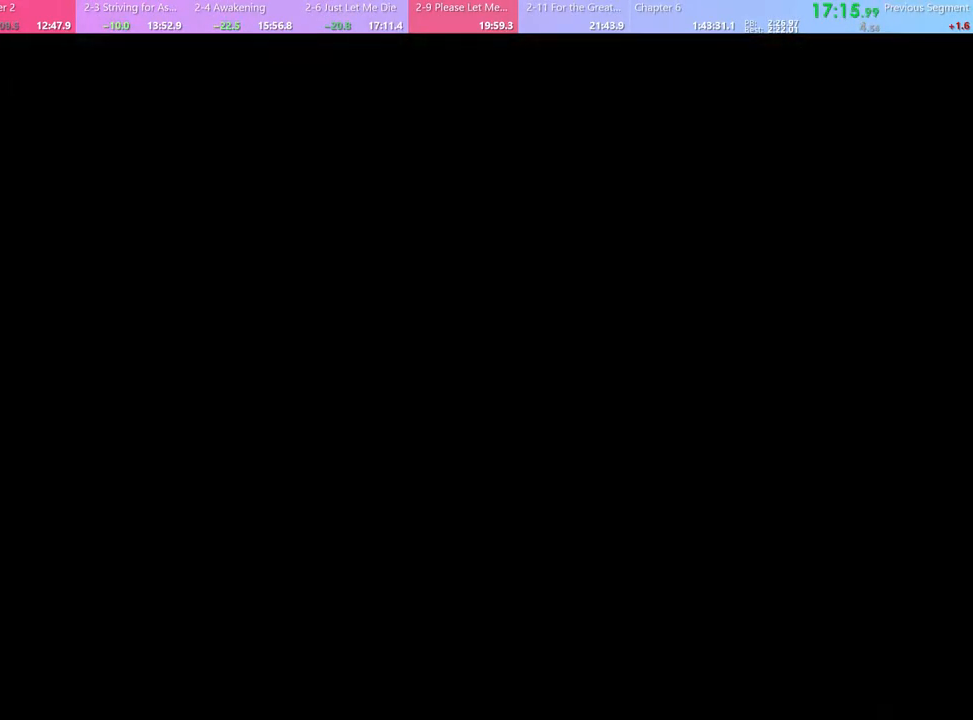
{"keys": [], "mouse": [], "events": []}
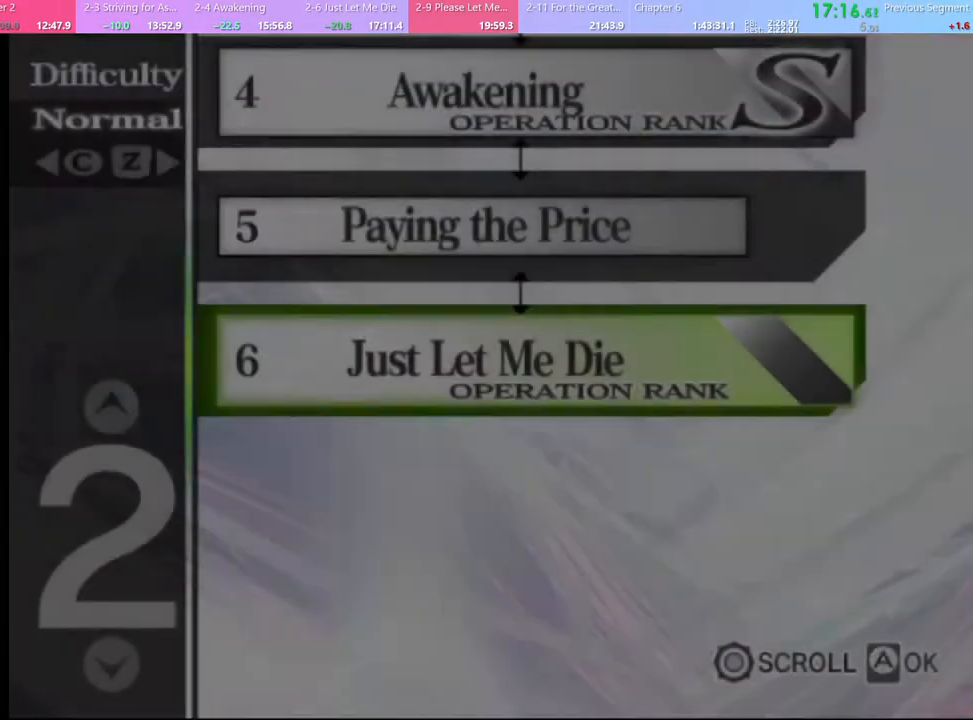
{"keys": [], "mouse": [], "events": []}